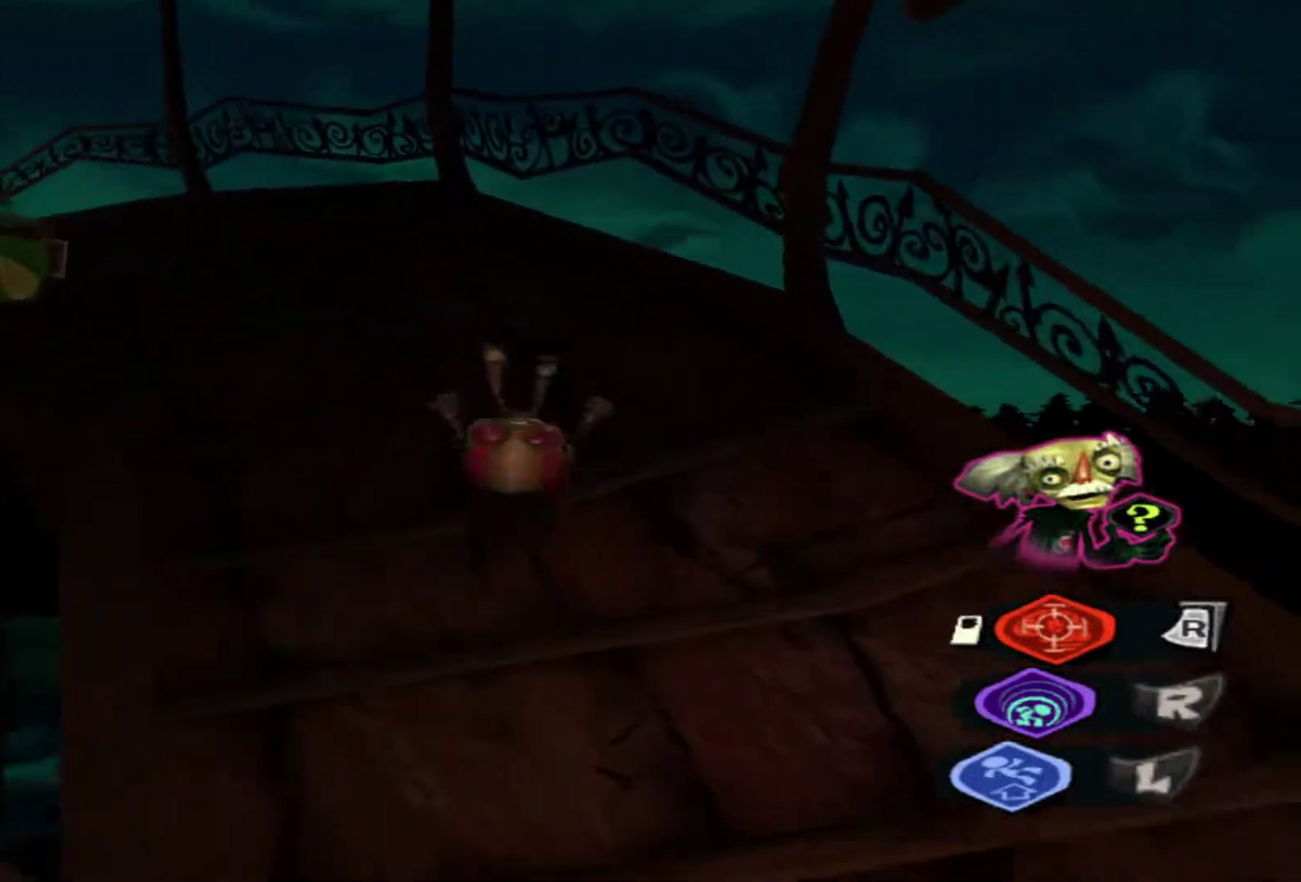
Gameplay with a controller (Xbox layout); each line is a JSON object with the inputs held at the frame after it (dt_ms = milliseconds from this image to that frame). "events" lists button and stick changes between this image and that frame as [ms after this image, input, new state], when the widget could be followed in between. Not read: A L3 R3.
{"dt_ms": 500, "buttons": ["L2"], "left_stick": "up", "right_stick": "center", "events": [[50, "right_stick", "down-left"], [383, "right_stick", "center"], [400, "L2", "down"]]}
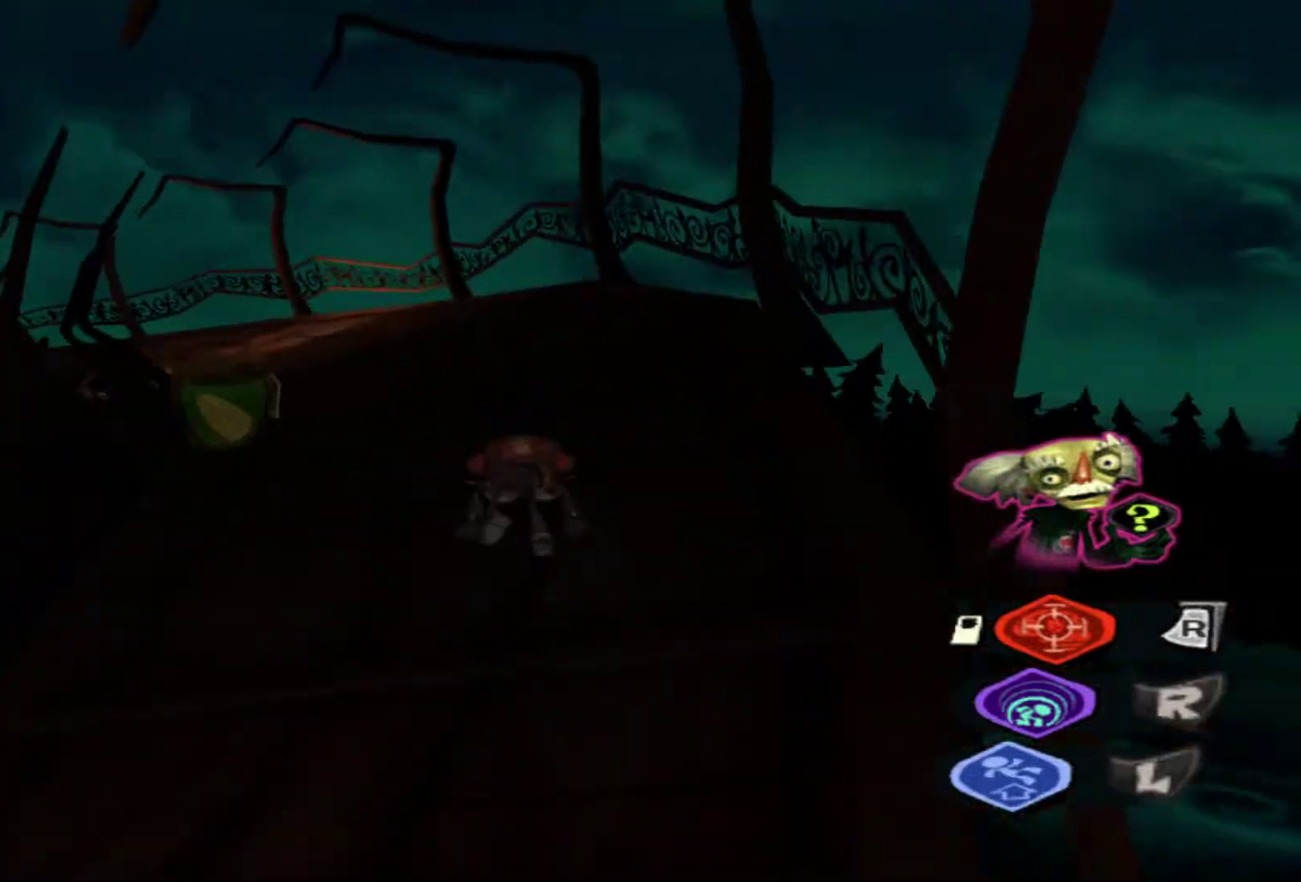
{"dt_ms": 500, "buttons": [], "left_stick": "up", "right_stick": "down-left", "events": [[50, "L2", "up"], [283, "right_stick", "down-left"]]}
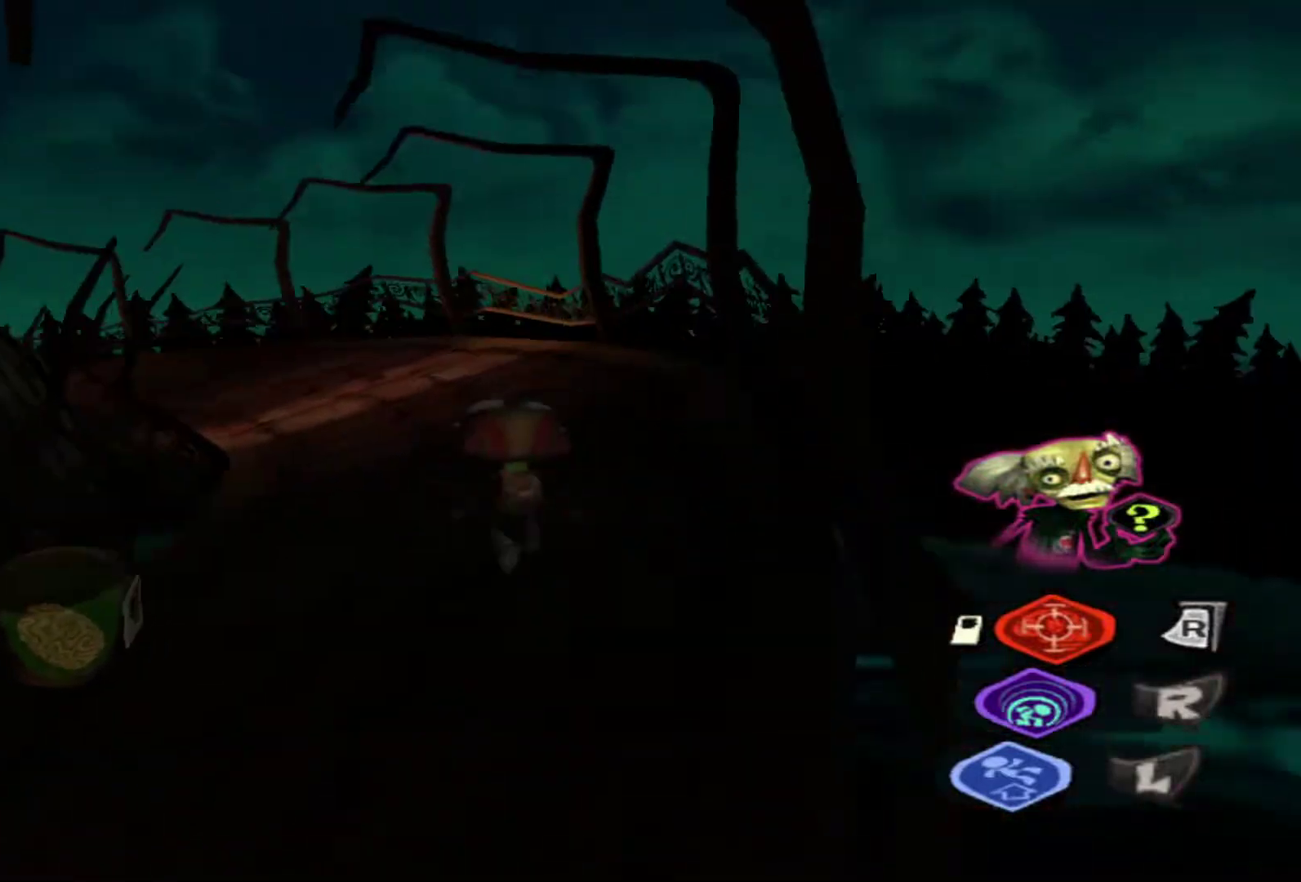
{"dt_ms": 400, "buttons": [], "left_stick": "up", "right_stick": "center", "events": [[67, "right_stick", "center"]]}
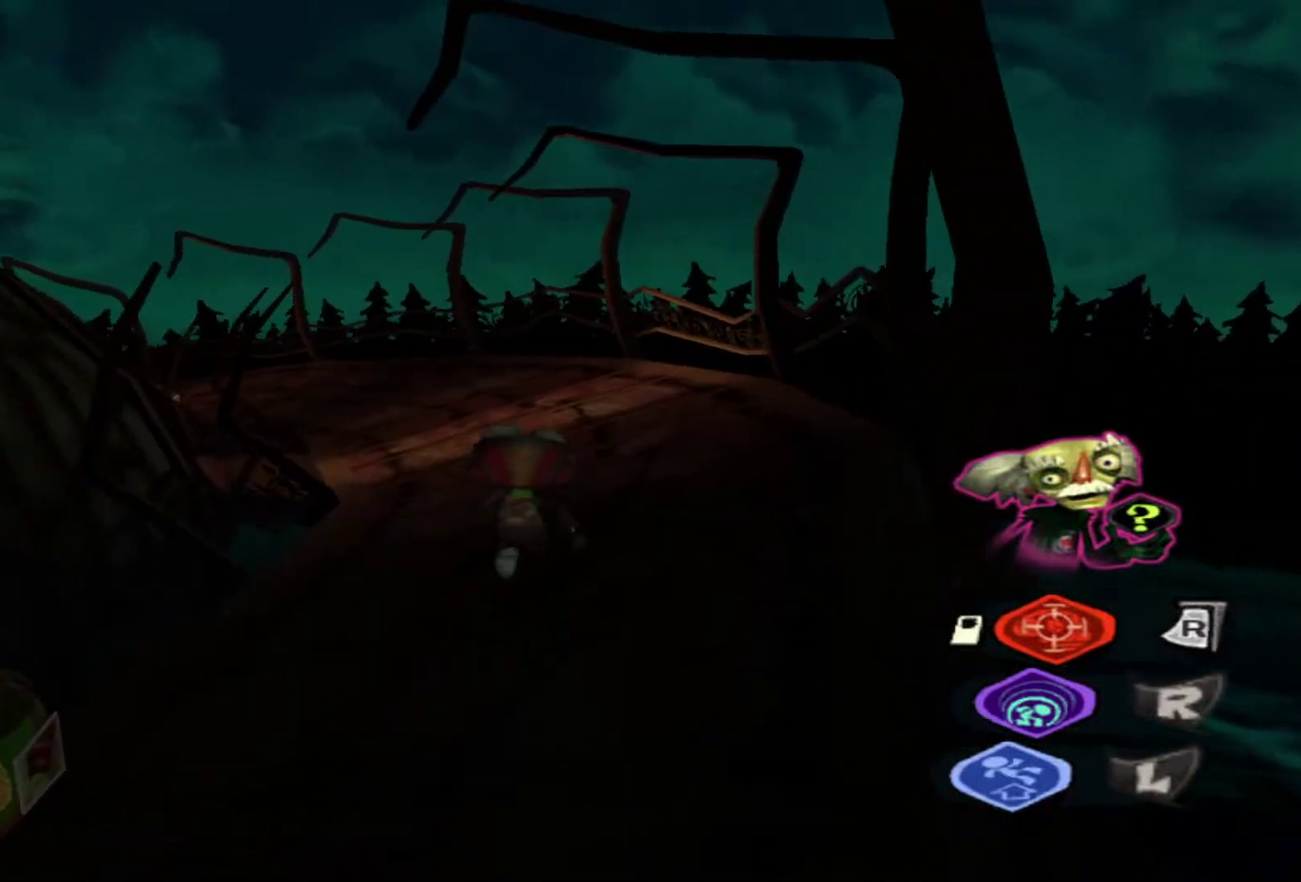
{"dt_ms": 600, "buttons": [], "left_stick": "up", "right_stick": "down-left", "events": [[433, "right_stick", "left"], [600, "right_stick", "down-left"]]}
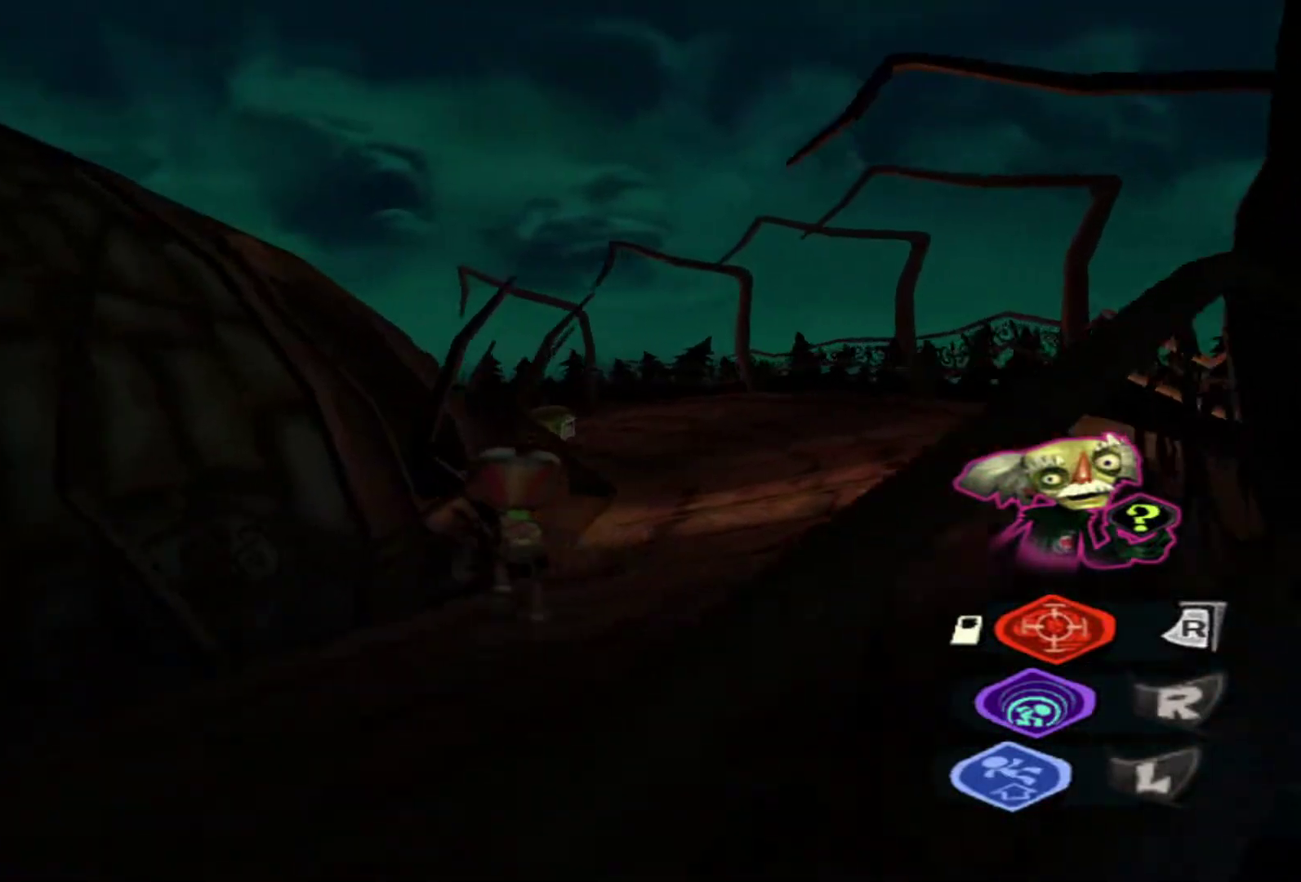
{"dt_ms": 600, "buttons": [], "left_stick": "up", "right_stick": "down-left", "events": [[50, "left_stick", "up-right"], [567, "left_stick", "up"]]}
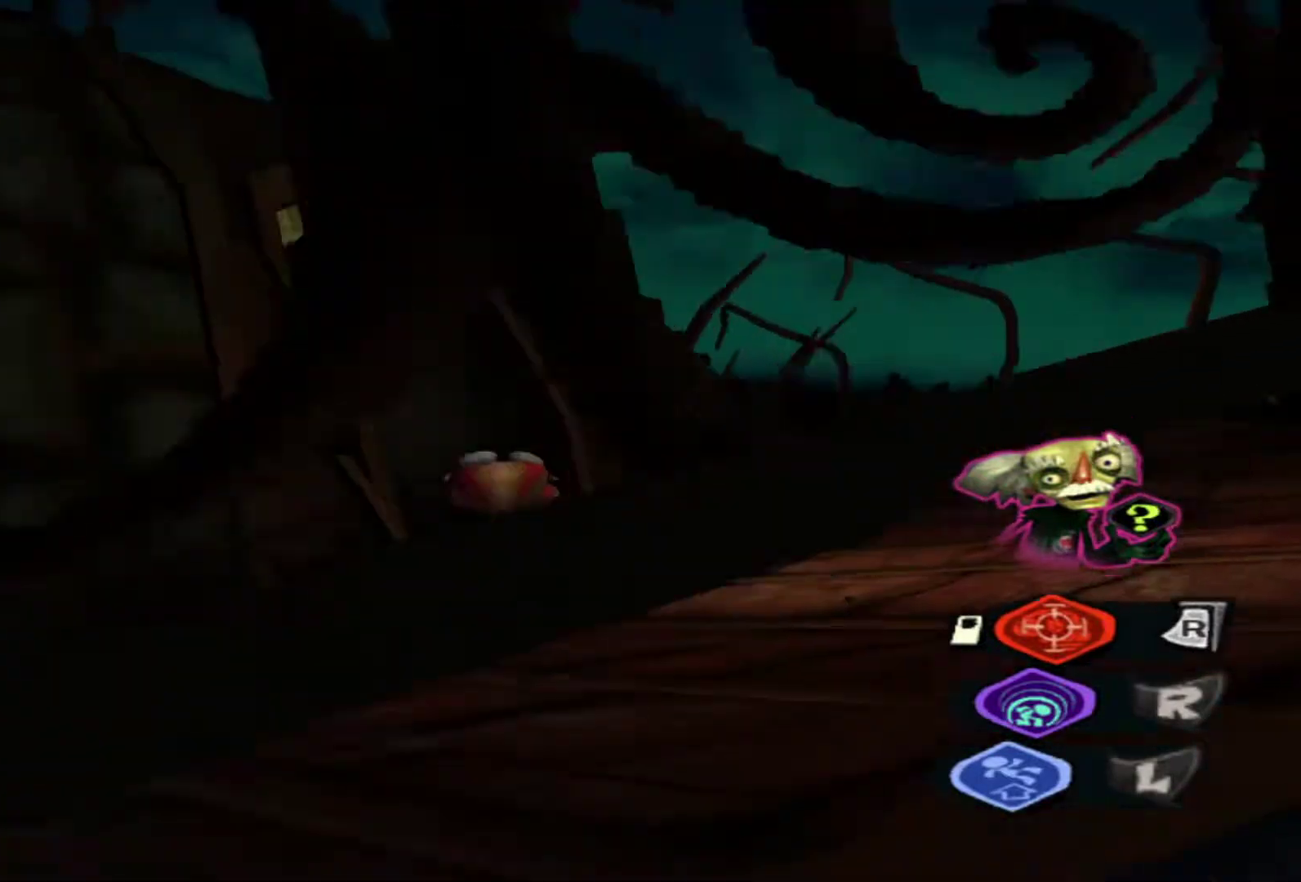
{"dt_ms": 400, "buttons": [], "left_stick": "up-left", "right_stick": "center", "events": [[167, "left_stick", "up-left"], [183, "right_stick", "center"]]}
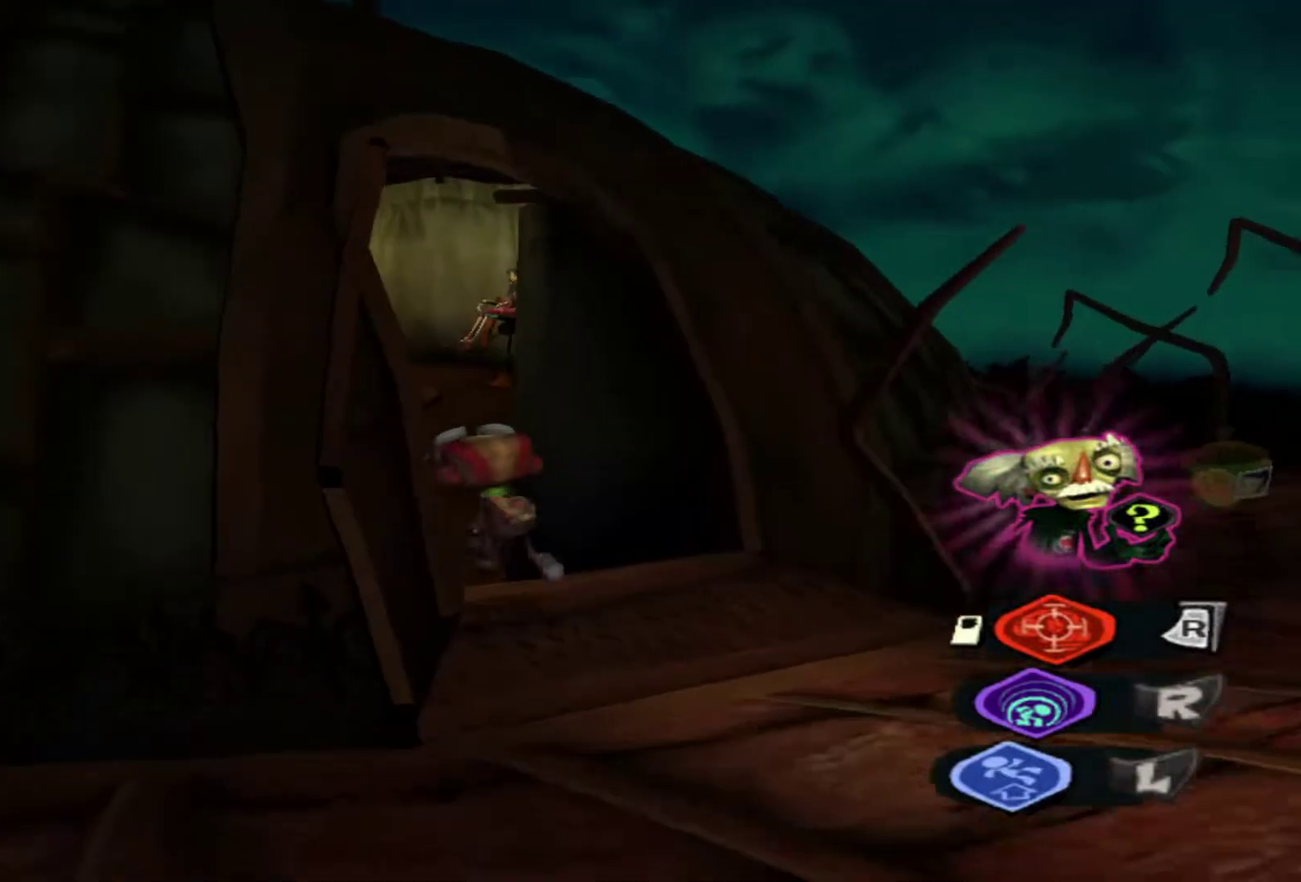
{"dt_ms": 600, "buttons": [], "left_stick": "up", "right_stick": "center", "events": [[50, "left_stick", "up"], [183, "B", "down"], [250, "left_stick", "up-left"], [283, "B", "up"], [350, "B", "down"], [433, "B", "up"], [450, "left_stick", "up"], [517, "B", "down"], [600, "B", "up"]]}
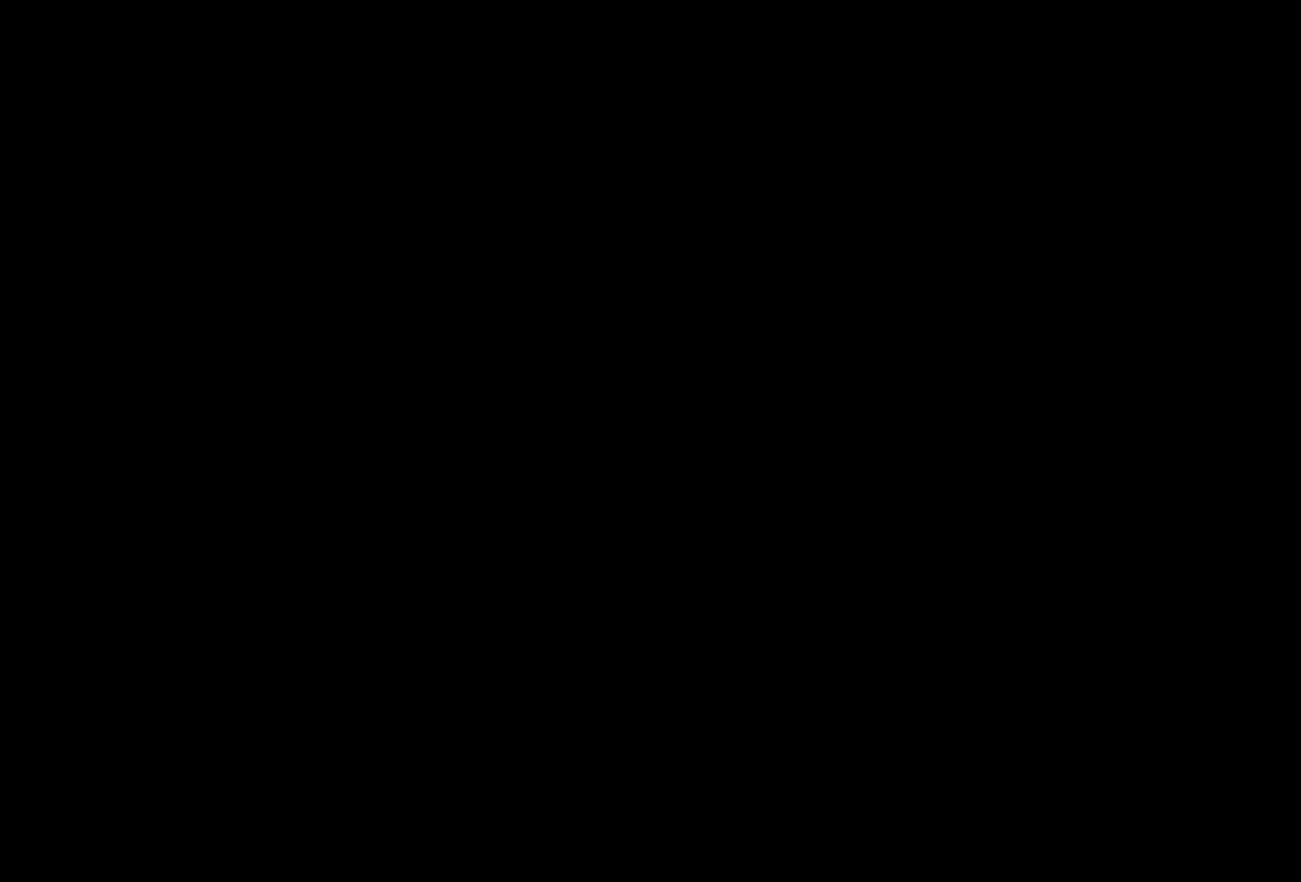
{"dt_ms": 400, "buttons": [], "left_stick": "center", "right_stick": "center", "events": [[83, "B", "down"], [83, "left_stick", "center"], [167, "B", "up"], [250, "B", "down"], [333, "B", "up"]]}
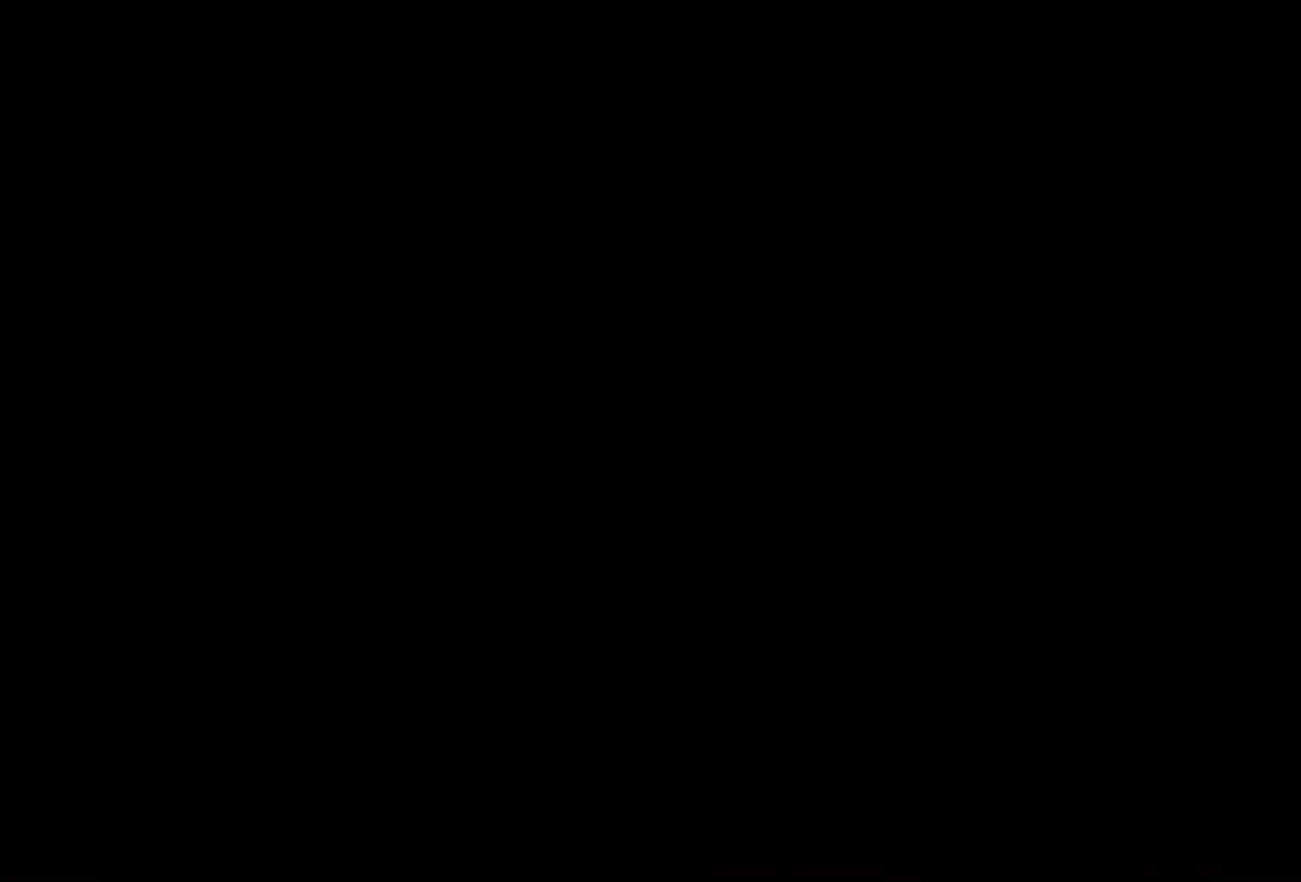
{"dt_ms": 700, "buttons": [], "left_stick": "up-right", "right_stick": "center", "events": [[17, "B", "down"], [100, "B", "up"], [517, "left_stick", "up-right"]]}
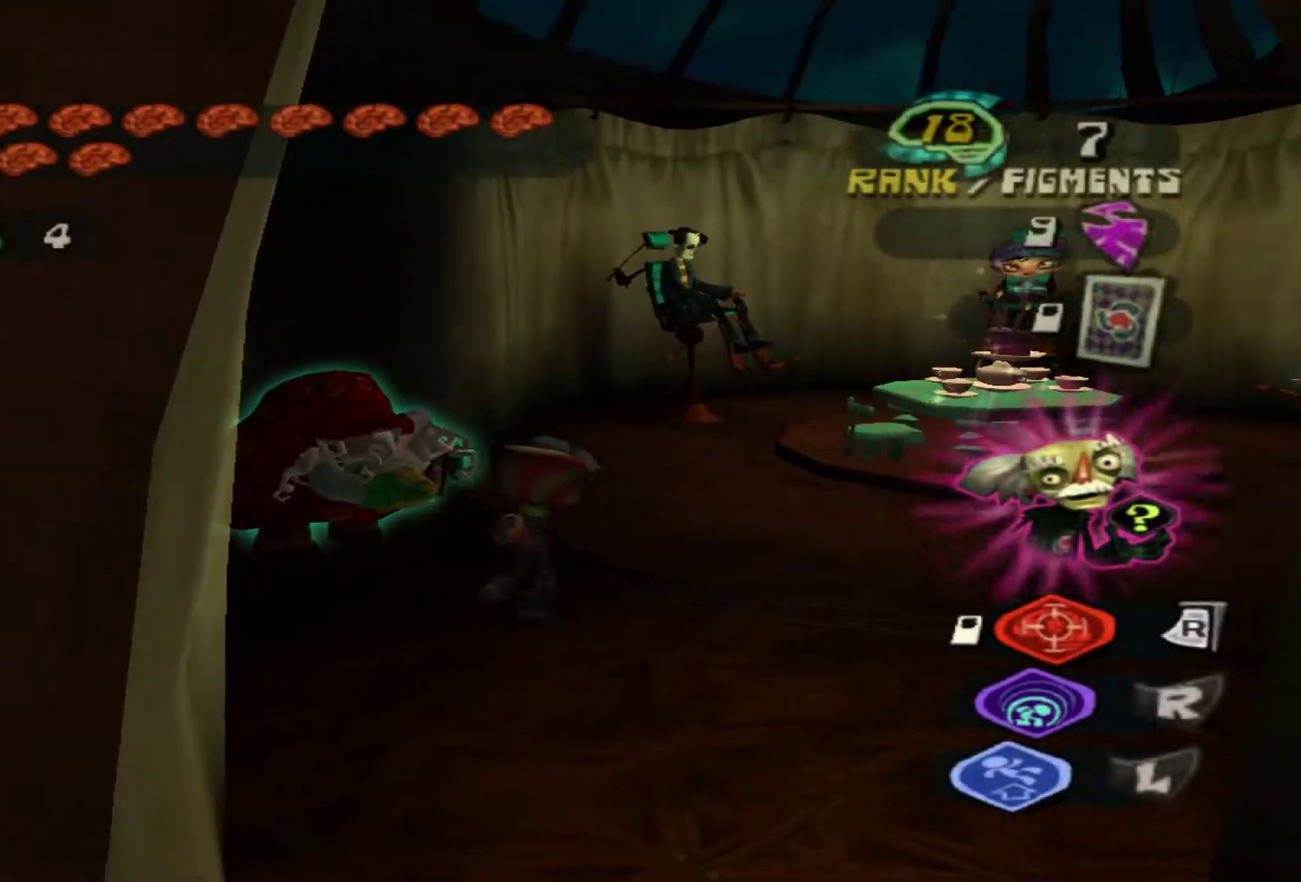
{"dt_ms": 300, "buttons": [], "left_stick": "up-right", "right_stick": "center", "events": []}
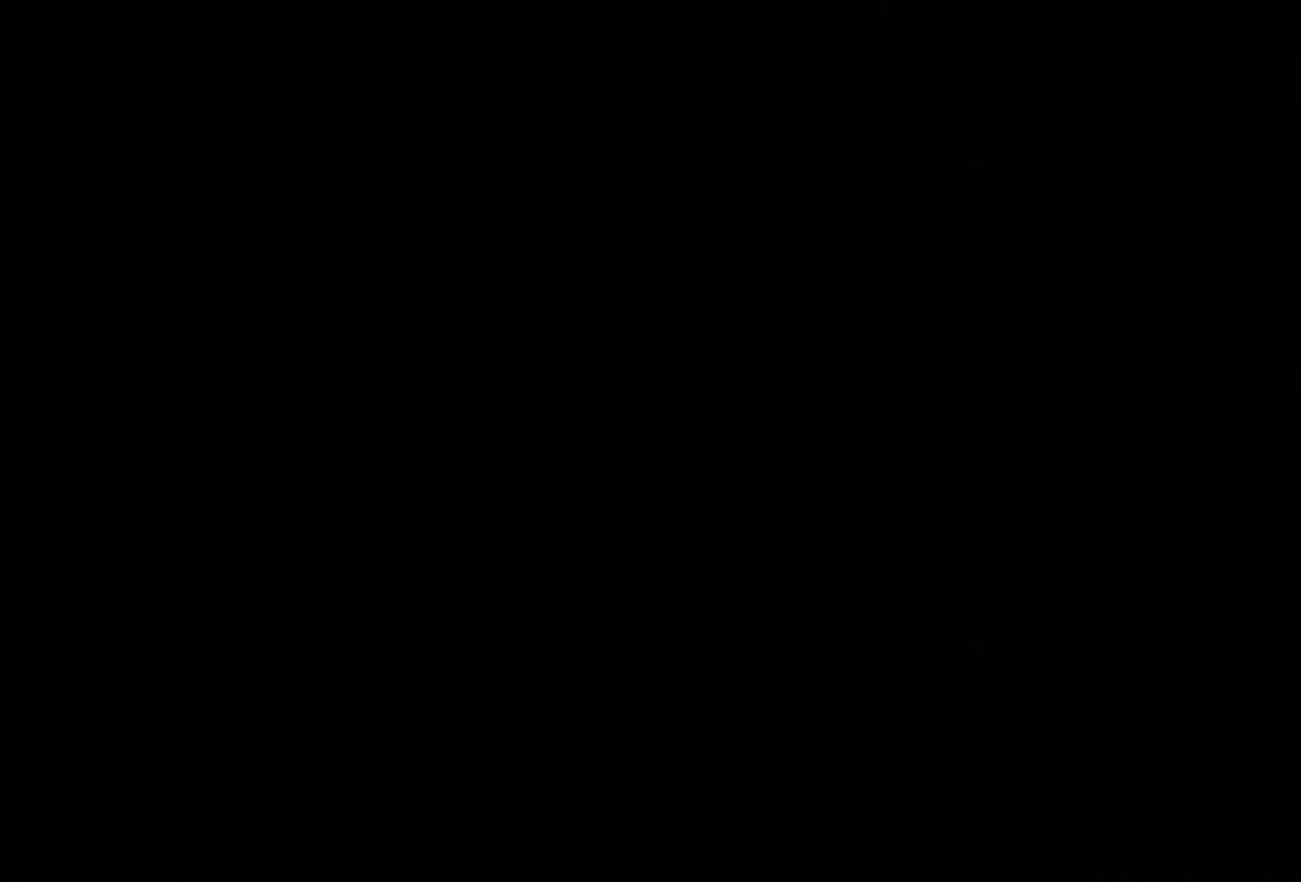
{"dt_ms": 600, "buttons": [], "left_stick": "center", "right_stick": "center", "events": [[417, "left_stick", "center"], [467, "B", "down"], [550, "B", "up"]]}
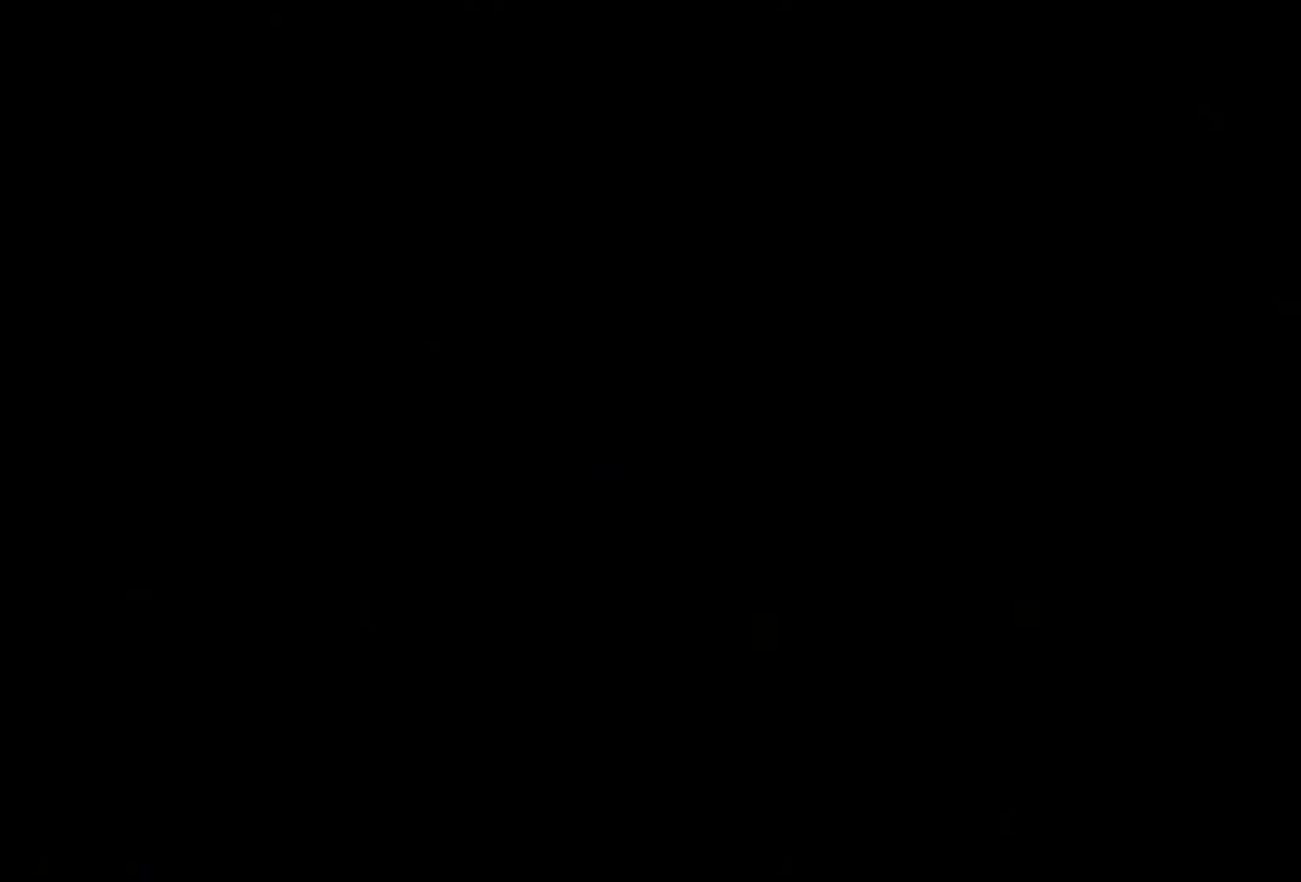
{"dt_ms": 400, "buttons": [], "left_stick": "center", "right_stick": "center", "events": [[33, "B", "down"], [133, "B", "up"]]}
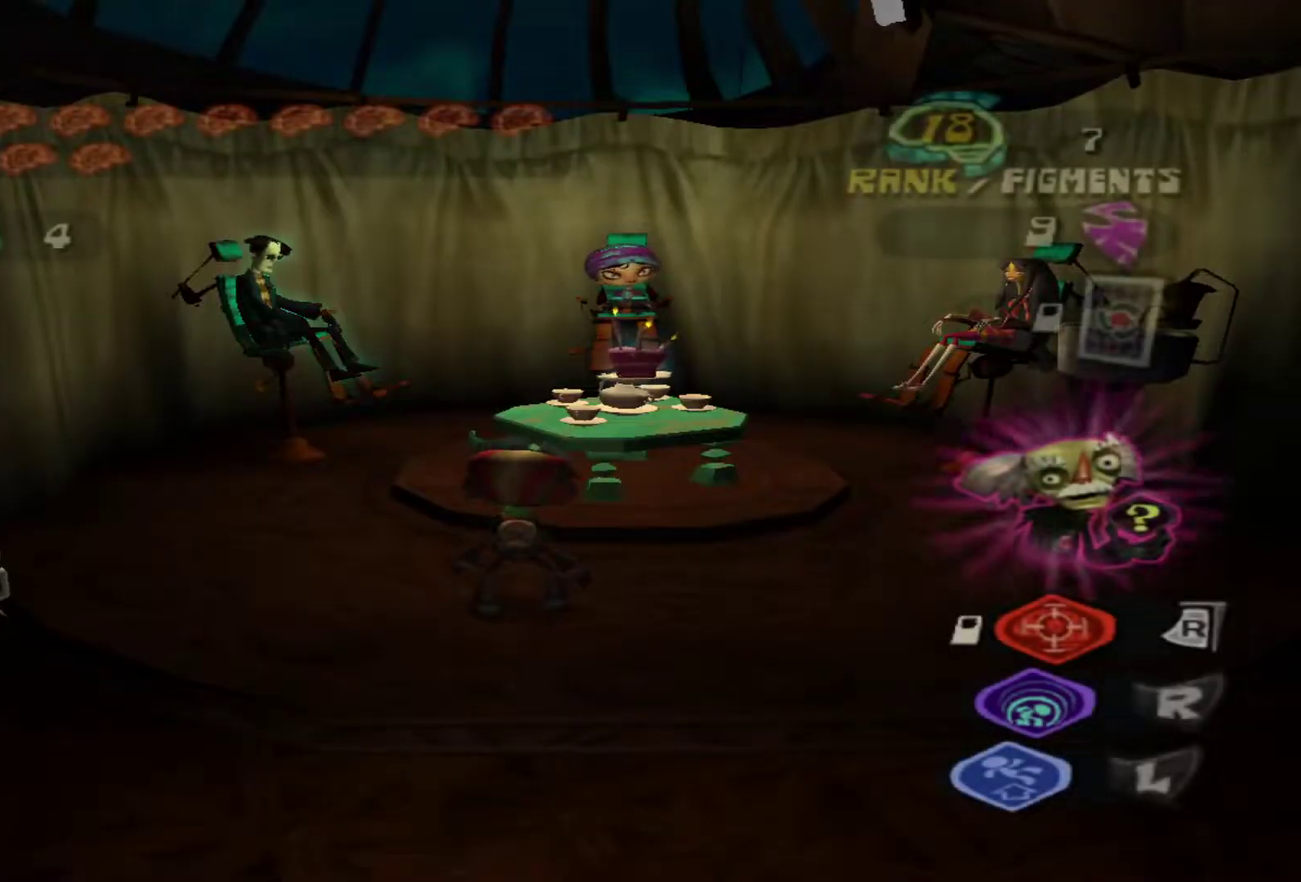
{"dt_ms": 500, "buttons": [], "left_stick": "up-right", "right_stick": "center", "events": [[500, "left_stick", "up-right"]]}
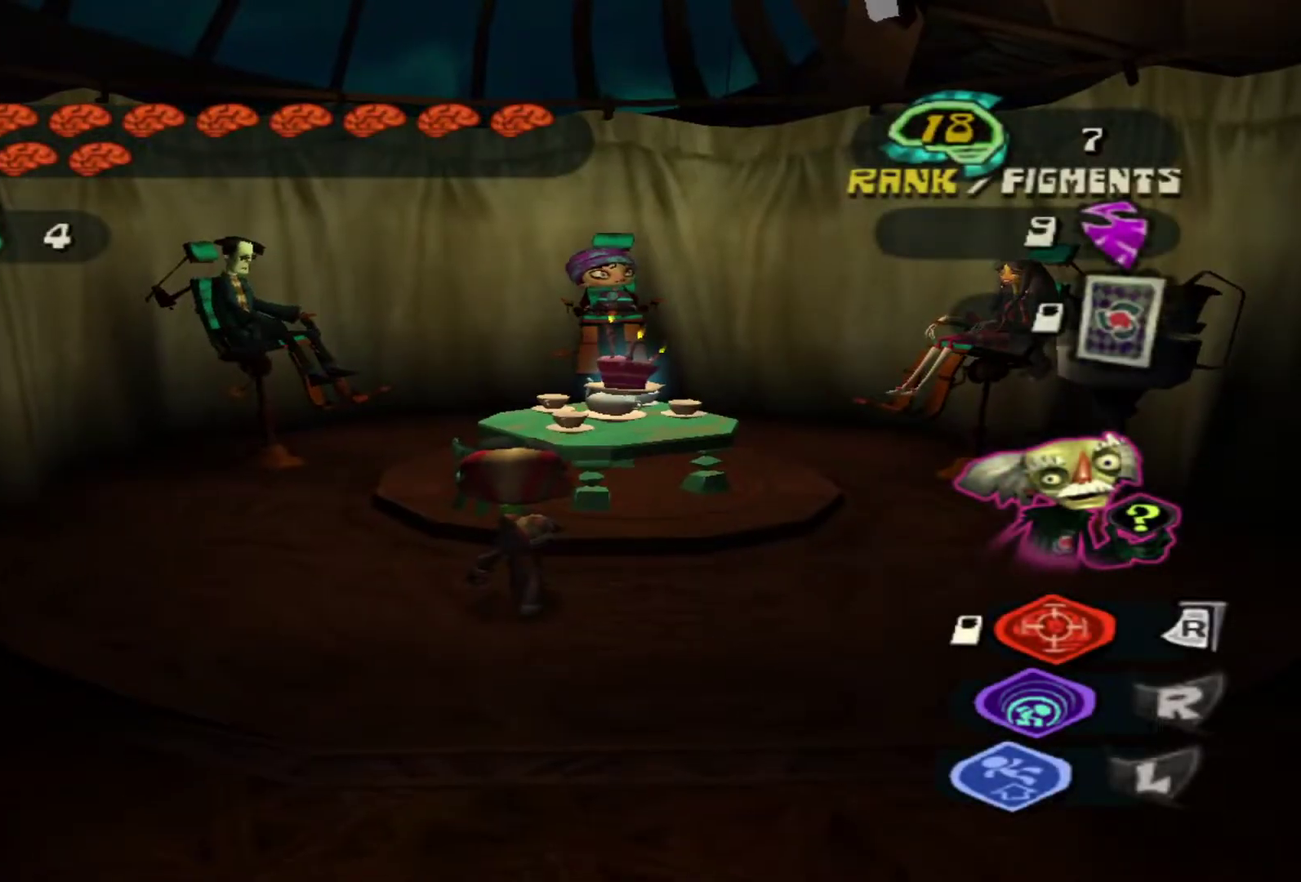
{"dt_ms": 500, "buttons": [], "left_stick": "center", "right_stick": "down-left", "events": [[83, "left_stick", "center"], [417, "right_stick", "down-left"]]}
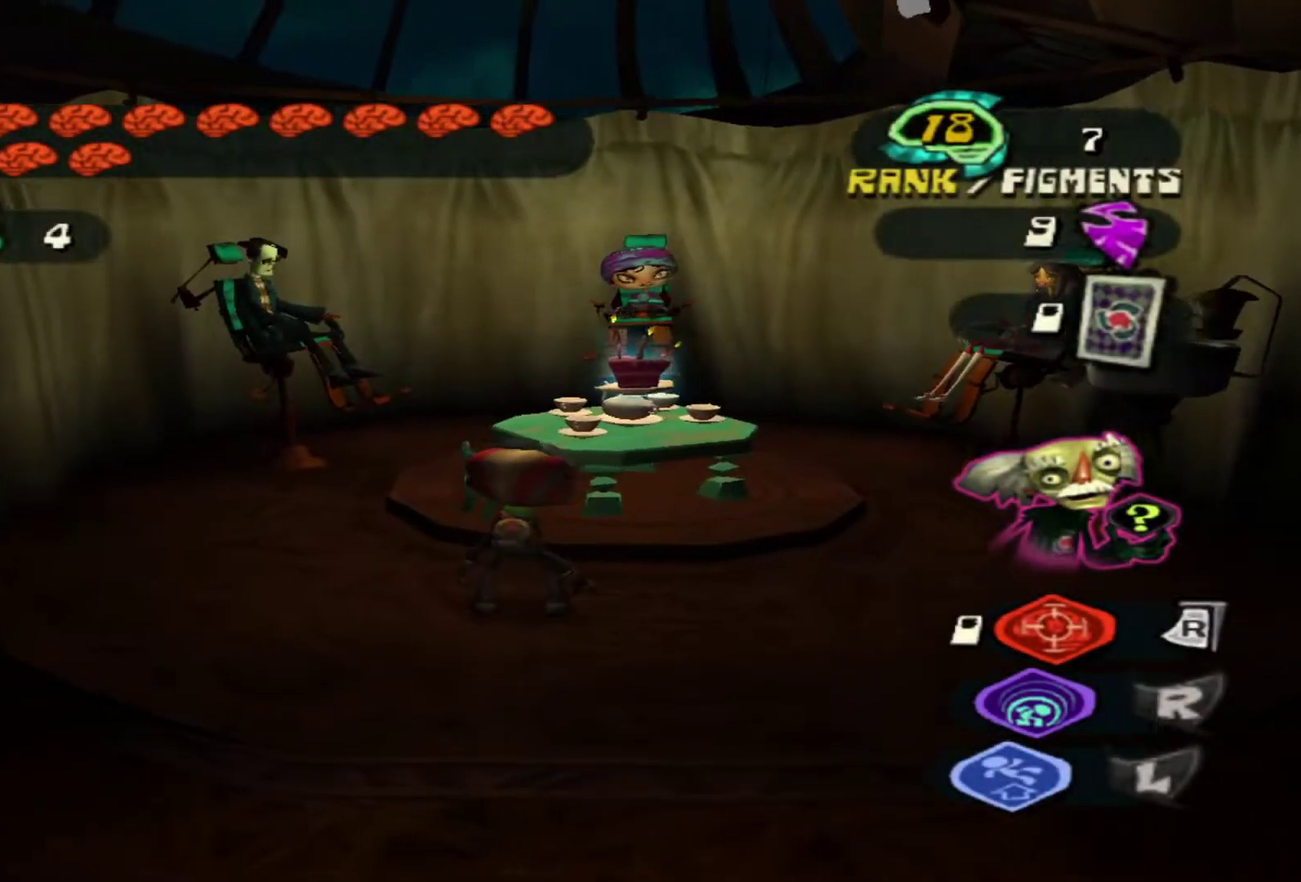
{"dt_ms": 500, "buttons": [], "left_stick": "center", "right_stick": "center", "events": [[100, "right_stick", "center"]]}
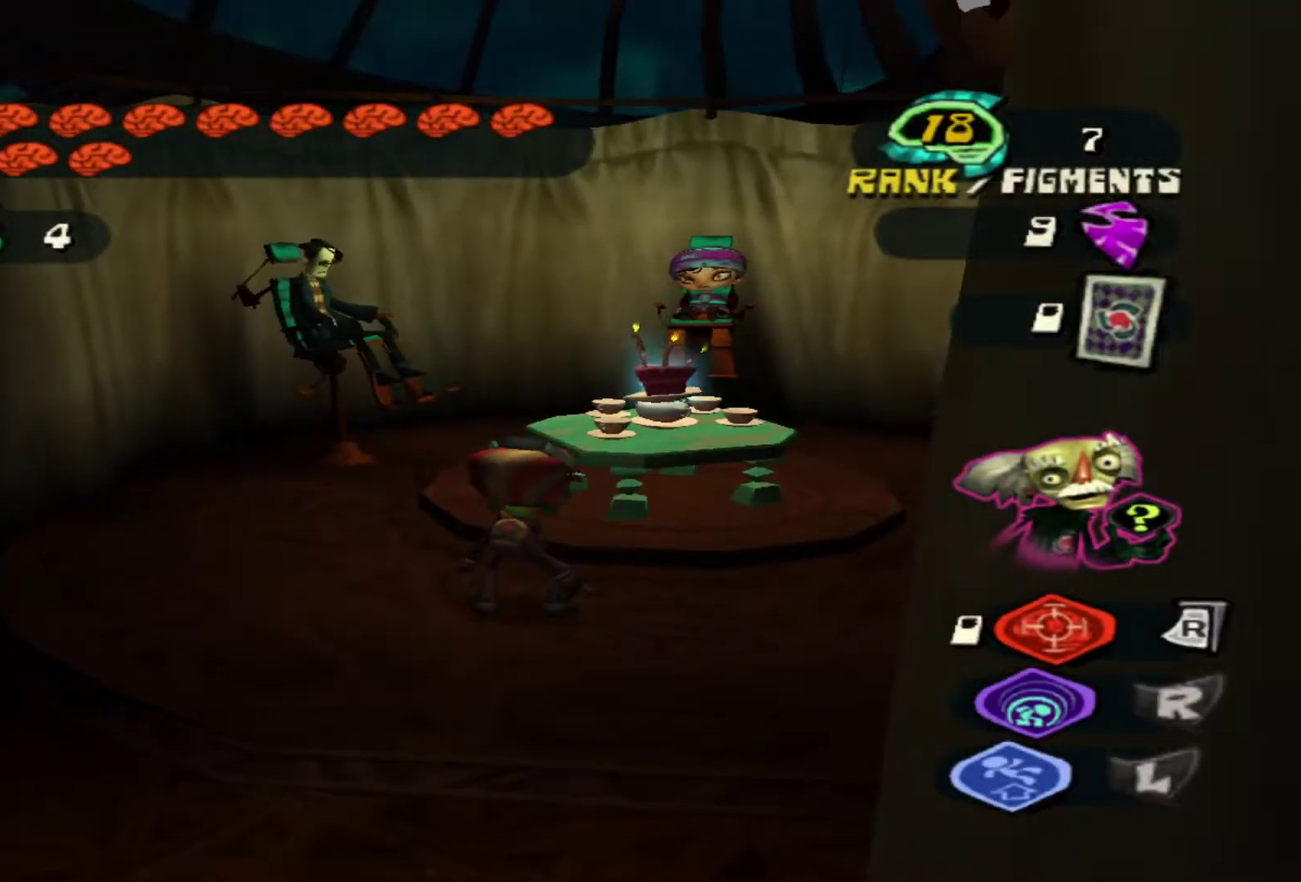
{"dt_ms": 600, "buttons": [], "left_stick": "center", "right_stick": "center", "events": [[483, "L1", "down"], [600, "L1", "up"]]}
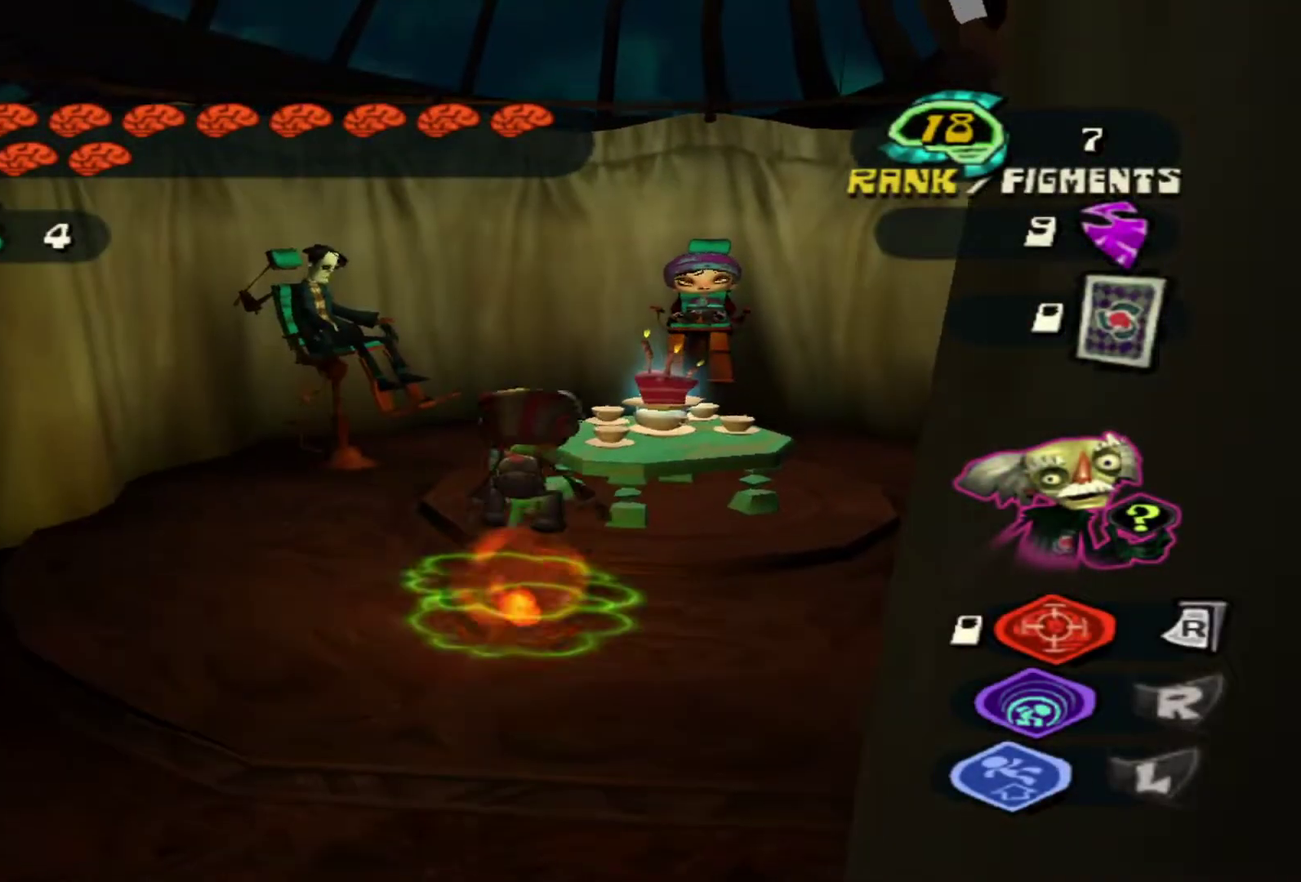
{"dt_ms": 400, "buttons": [], "left_stick": "left", "right_stick": "center", "events": [[367, "left_stick", "left"]]}
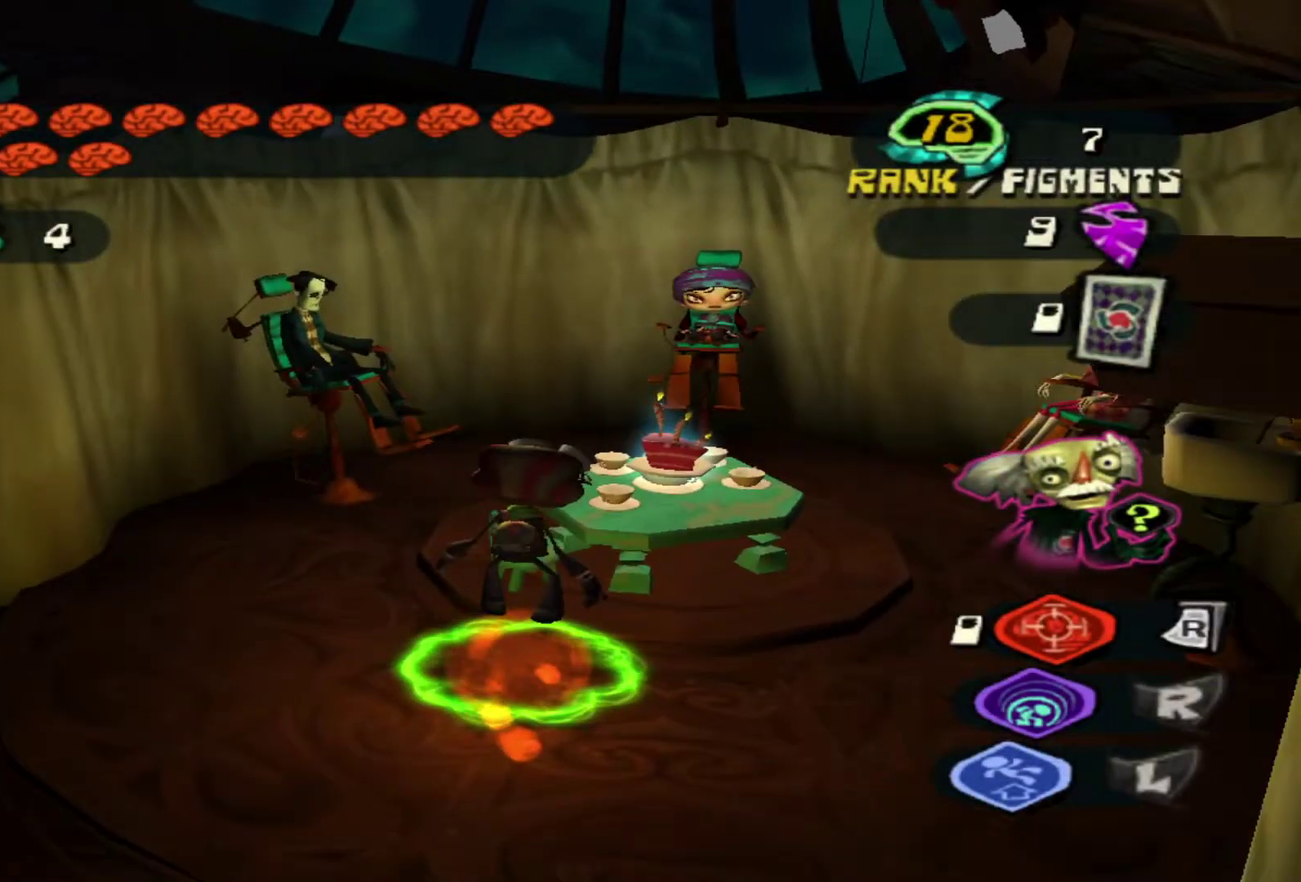
{"dt_ms": 300, "buttons": [], "left_stick": "up-left", "right_stick": "center", "events": [[117, "left_stick", "center"], [233, "left_stick", "up-left"]]}
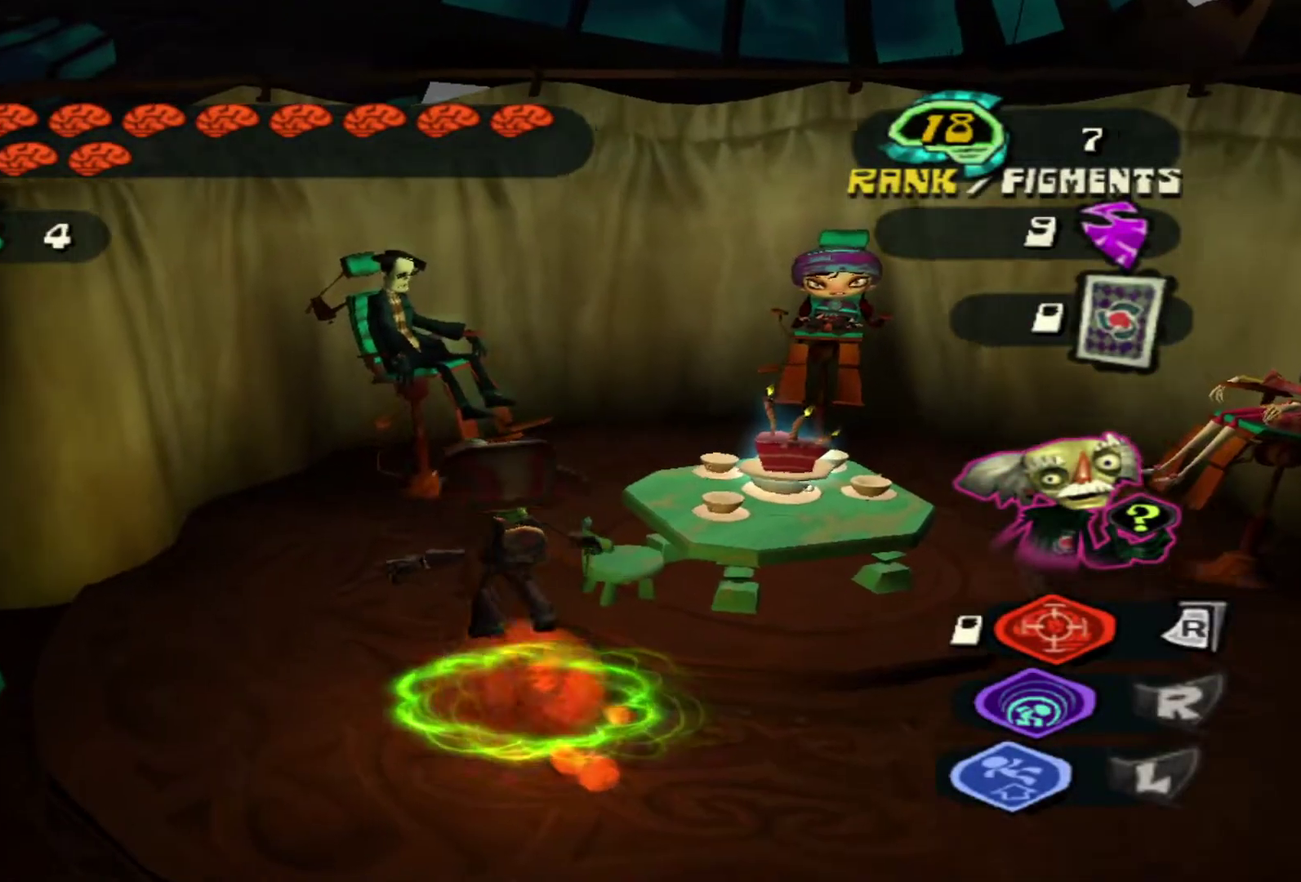
{"dt_ms": 700, "buttons": [], "left_stick": "down", "right_stick": "center", "events": [[83, "left_stick", "center"], [217, "B", "down"], [300, "B", "up"], [367, "left_stick", "down"]]}
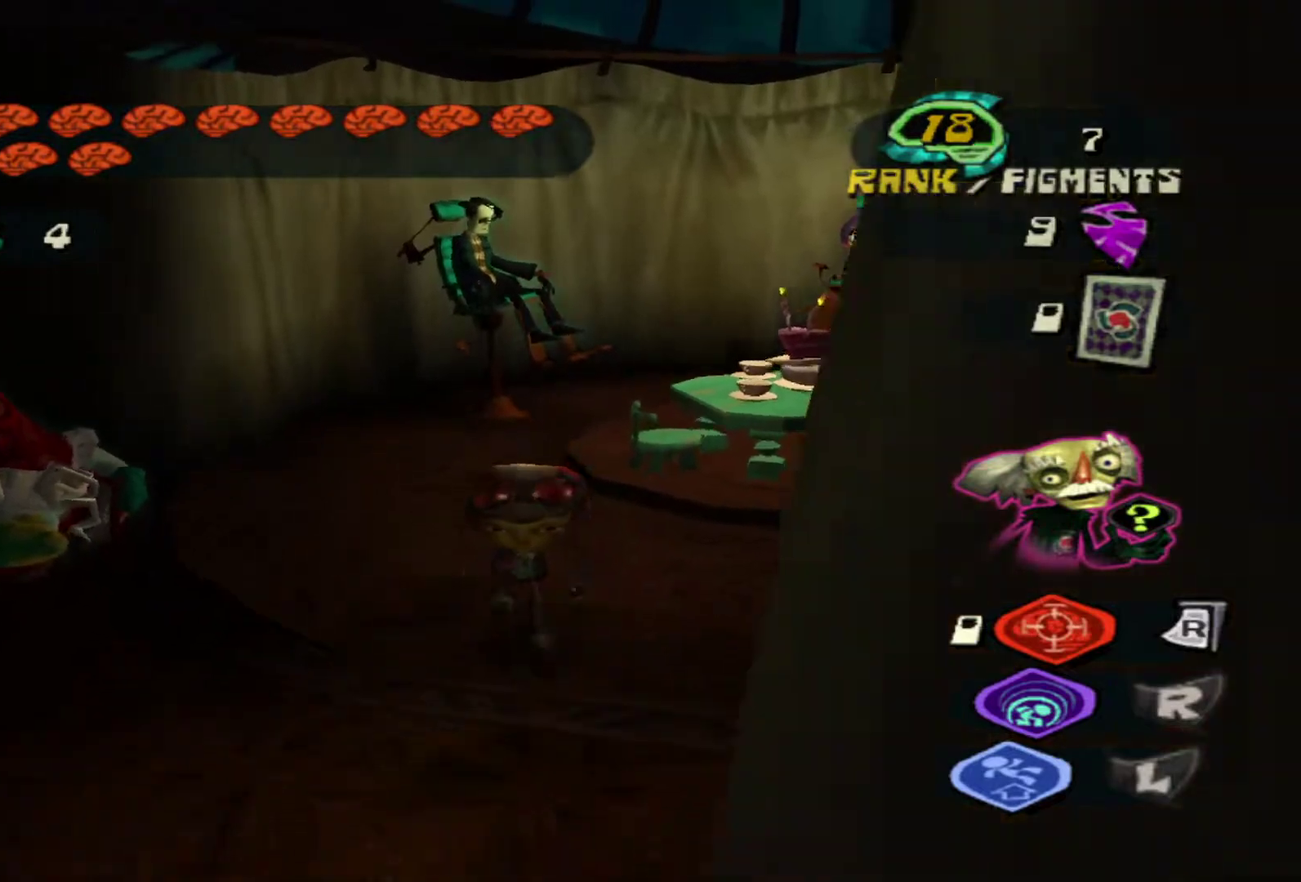
{"dt_ms": 500, "buttons": [], "left_stick": "center", "right_stick": "center", "events": [[33, "left_stick", "center"], [100, "left_stick", "up-right"], [200, "left_stick", "center"], [283, "right_stick", "right"], [400, "right_stick", "center"]]}
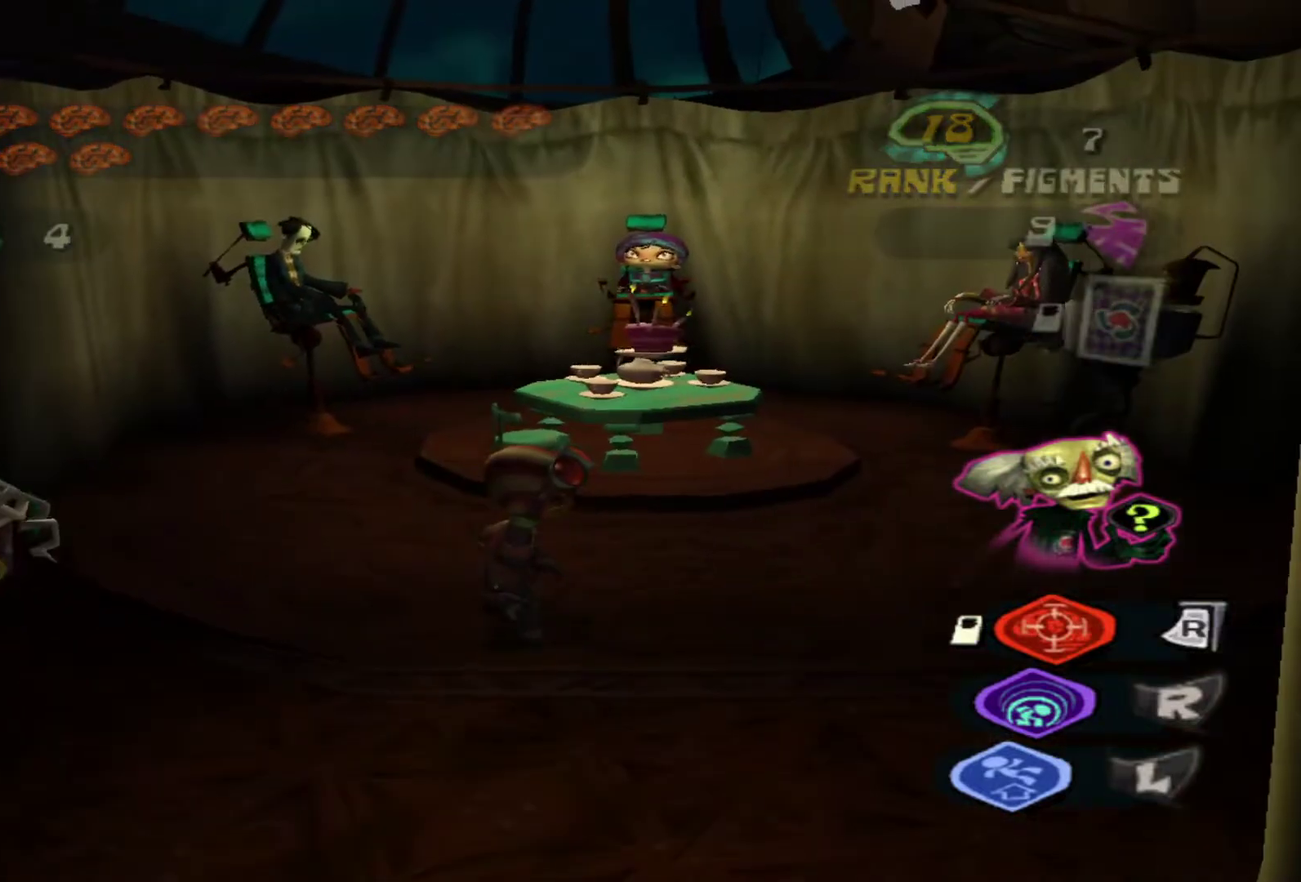
{"dt_ms": 500, "buttons": [], "left_stick": "center", "right_stick": "center", "events": []}
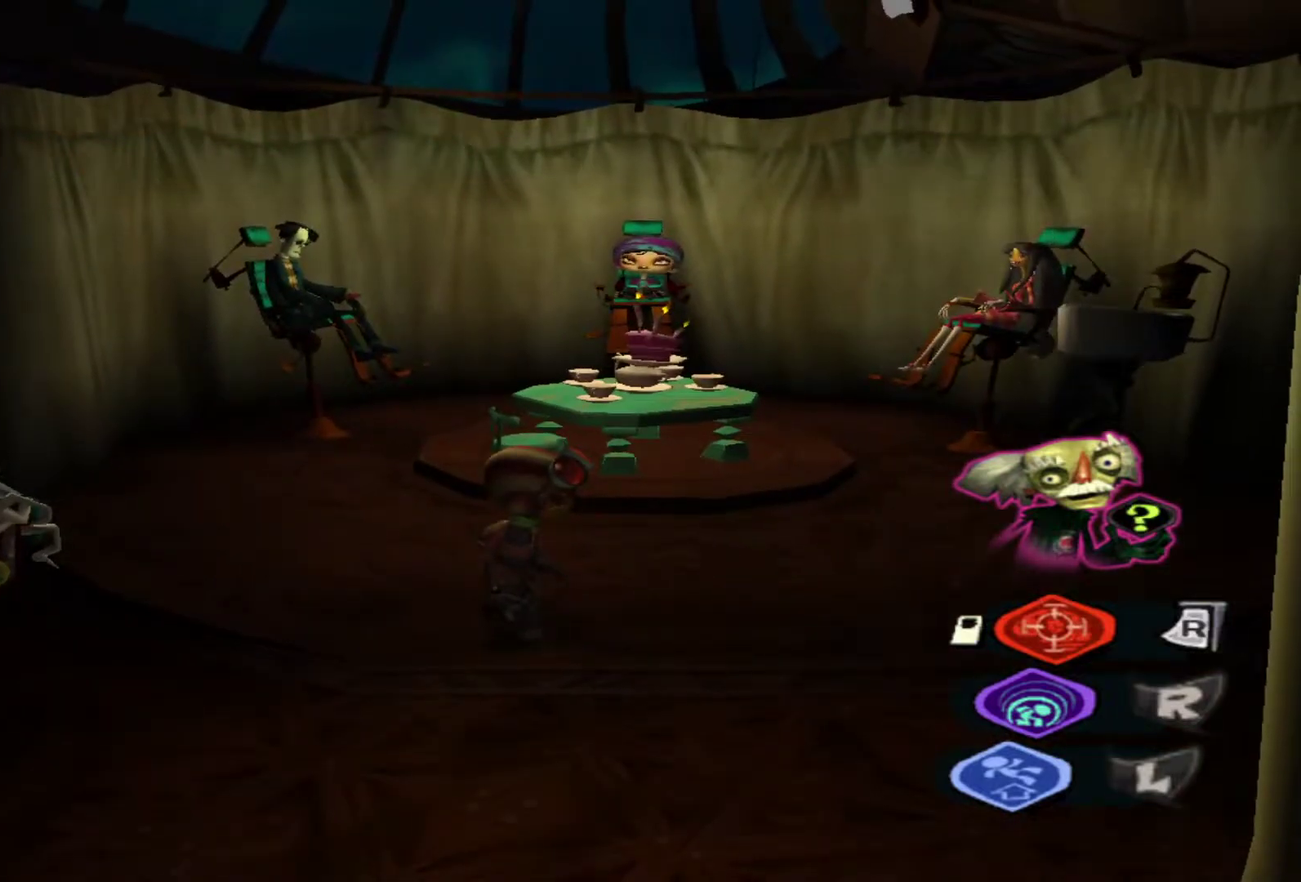
{"dt_ms": 500, "buttons": [], "left_stick": "center", "right_stick": "center", "events": []}